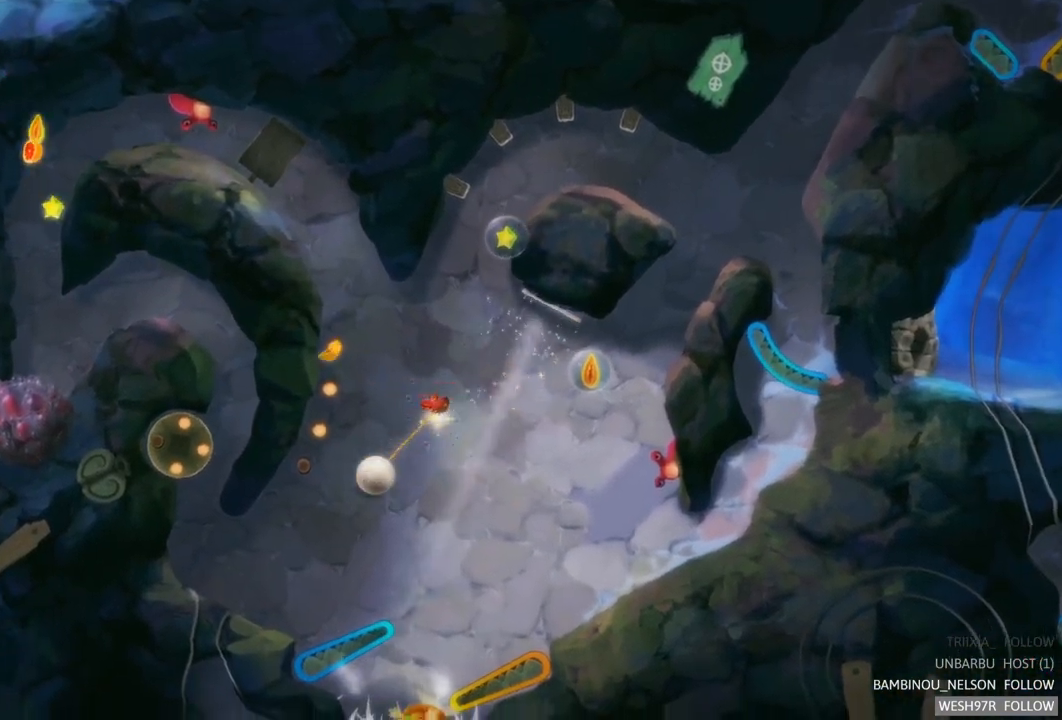
Gameplay with a controller (Xbox layout); each line is a JSON object with the inputs held at the frame after it. "events" lists button and stick changes between this image and that frame as [ms after this image, input, new state], when the widget could be followed in between. Not read: L3 R3.
{"buttons": [], "left_stick": "center", "right_stick": "center", "events": [[100, "L2", "up"]]}
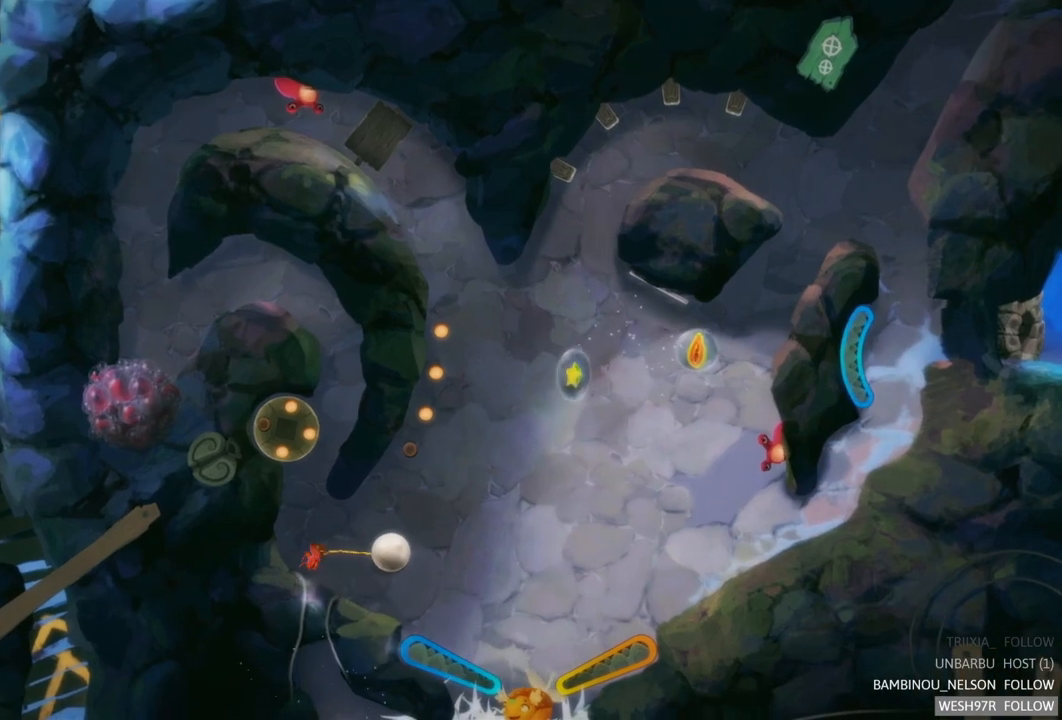
{"buttons": [], "left_stick": "center", "right_stick": "center", "events": []}
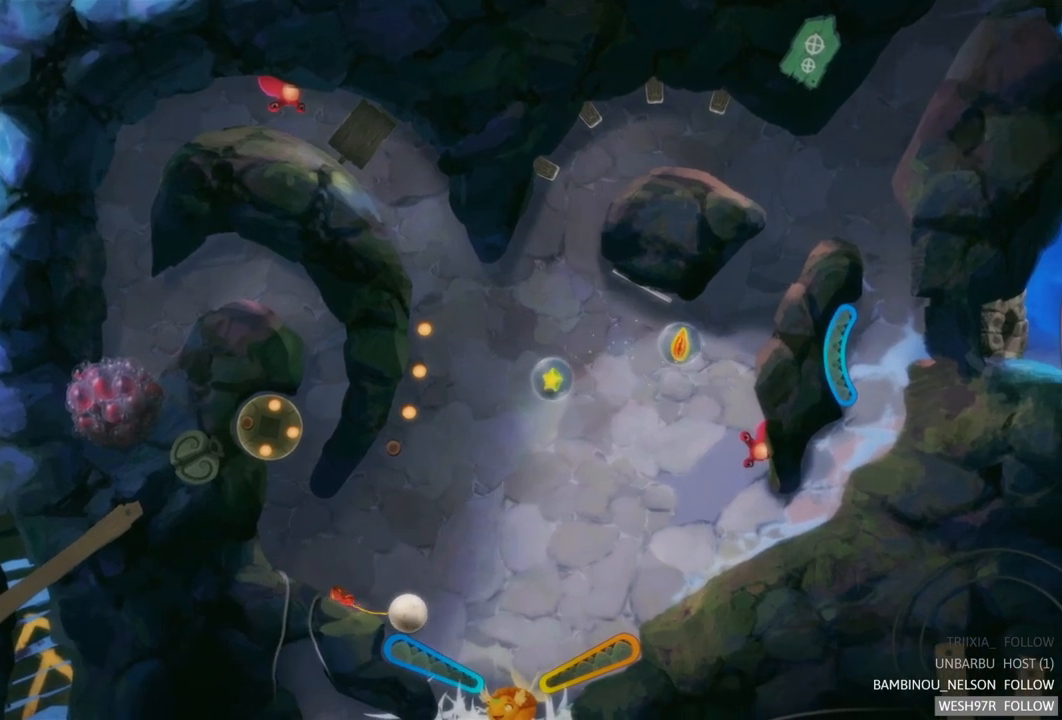
{"buttons": [], "left_stick": "center", "right_stick": "center", "events": []}
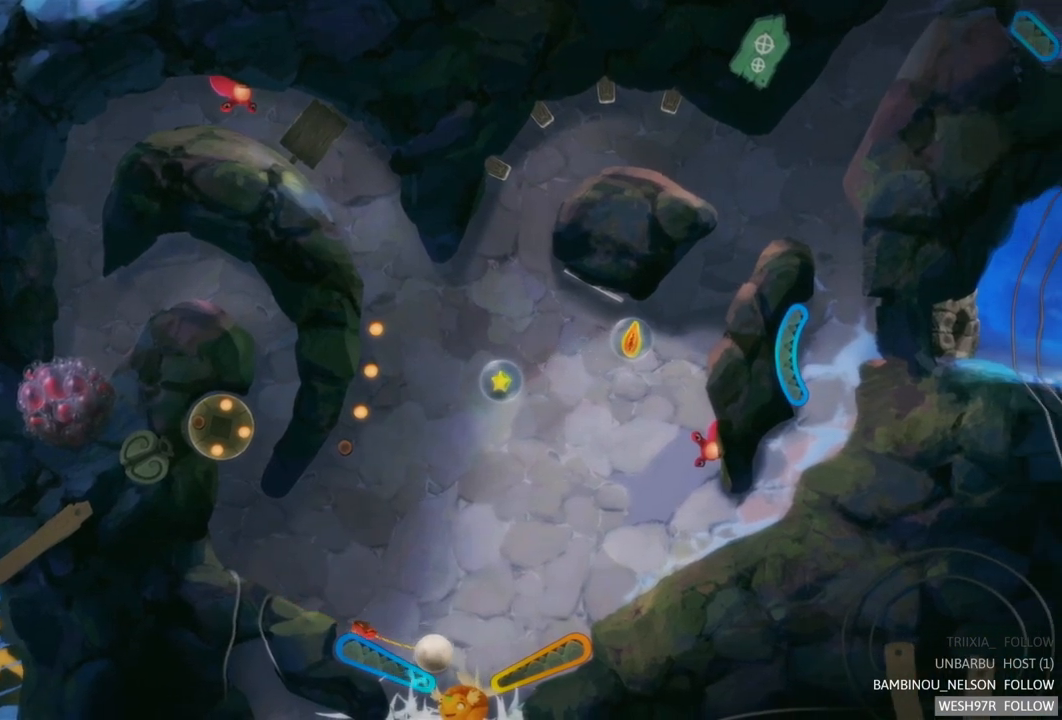
{"buttons": [], "left_stick": "center", "right_stick": "center", "events": [[33, "L2", "down"], [317, "L2", "up"]]}
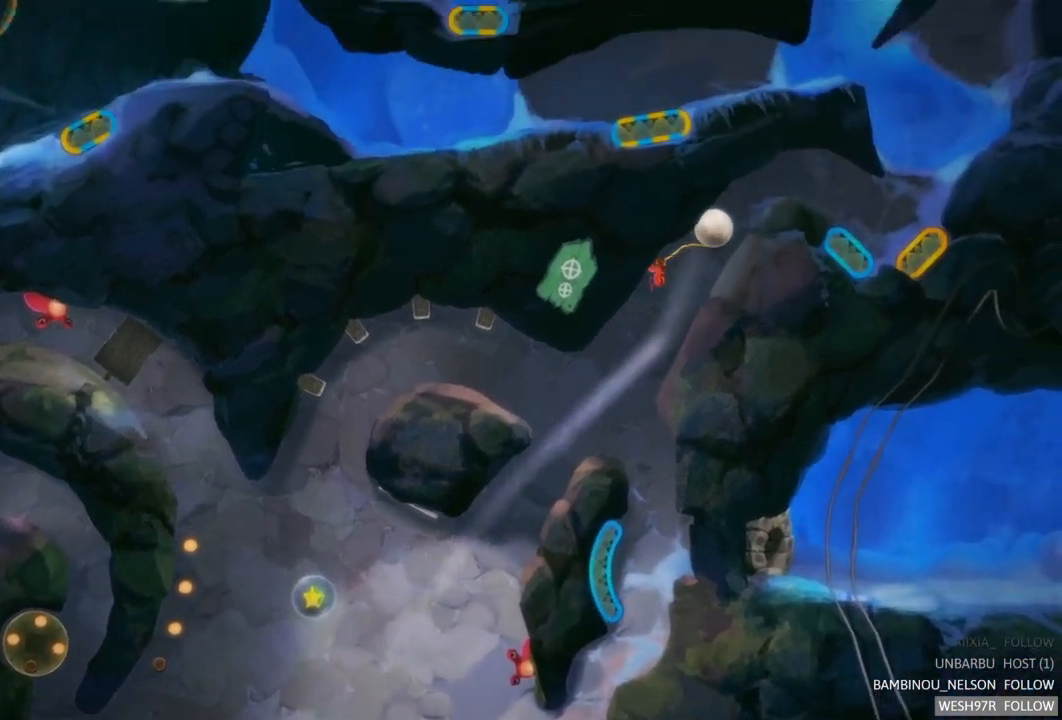
{"buttons": [], "left_stick": "center", "right_stick": "center", "events": []}
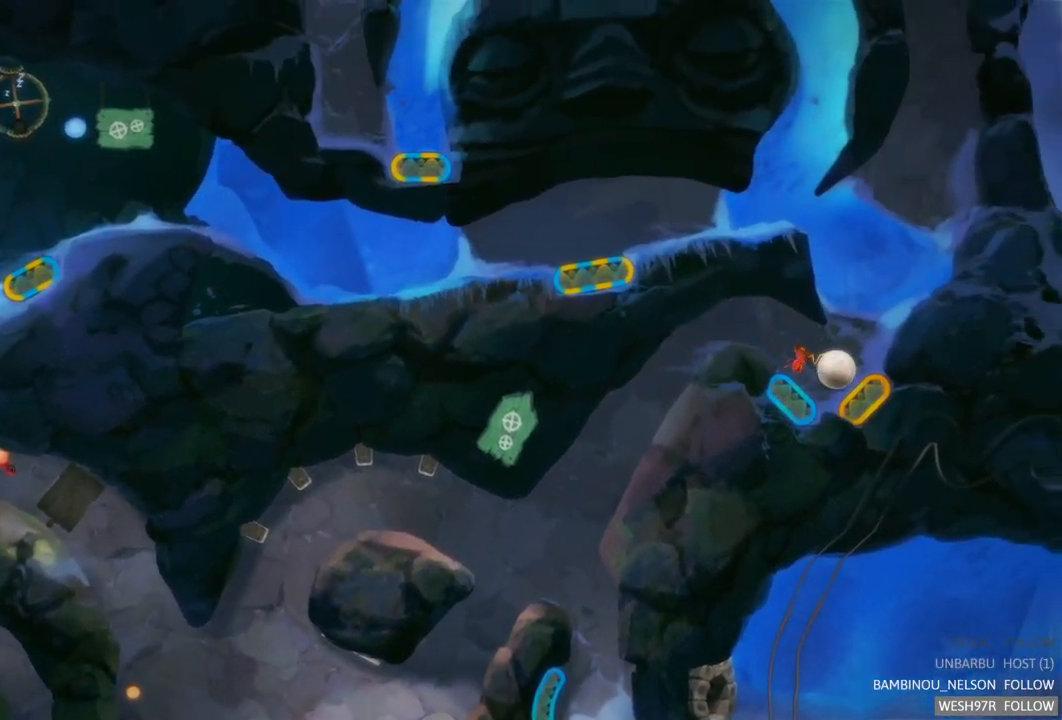
{"buttons": [], "left_stick": "center", "right_stick": "center", "events": []}
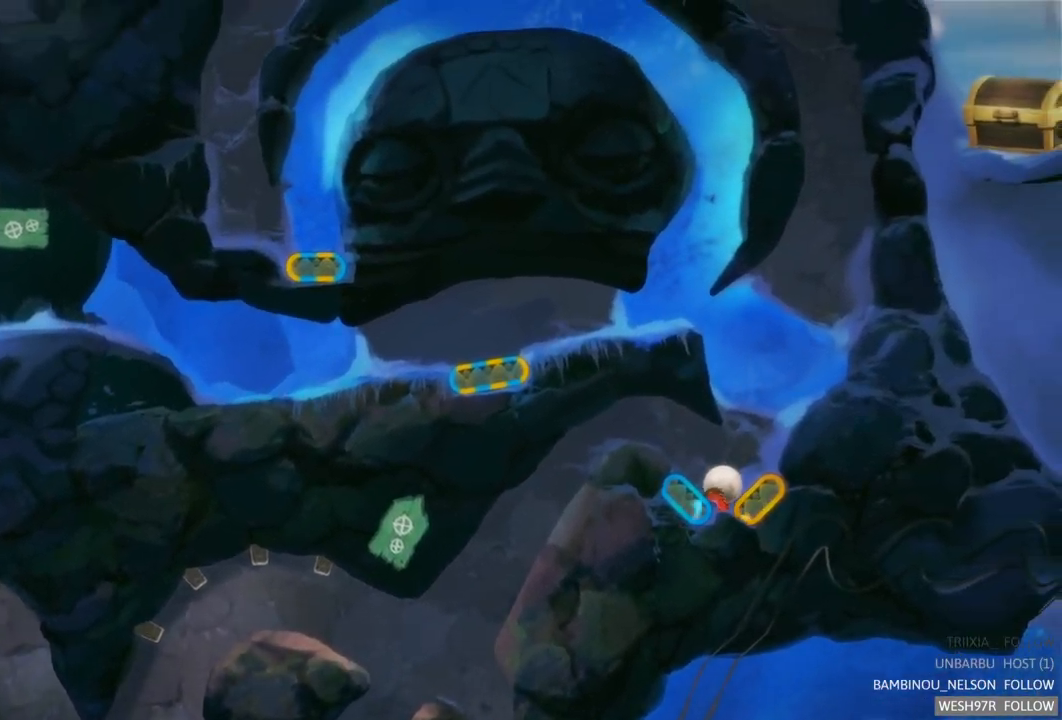
{"buttons": [], "left_stick": "center", "right_stick": "center", "events": [[183, "L2", "down"], [400, "L2", "up"]]}
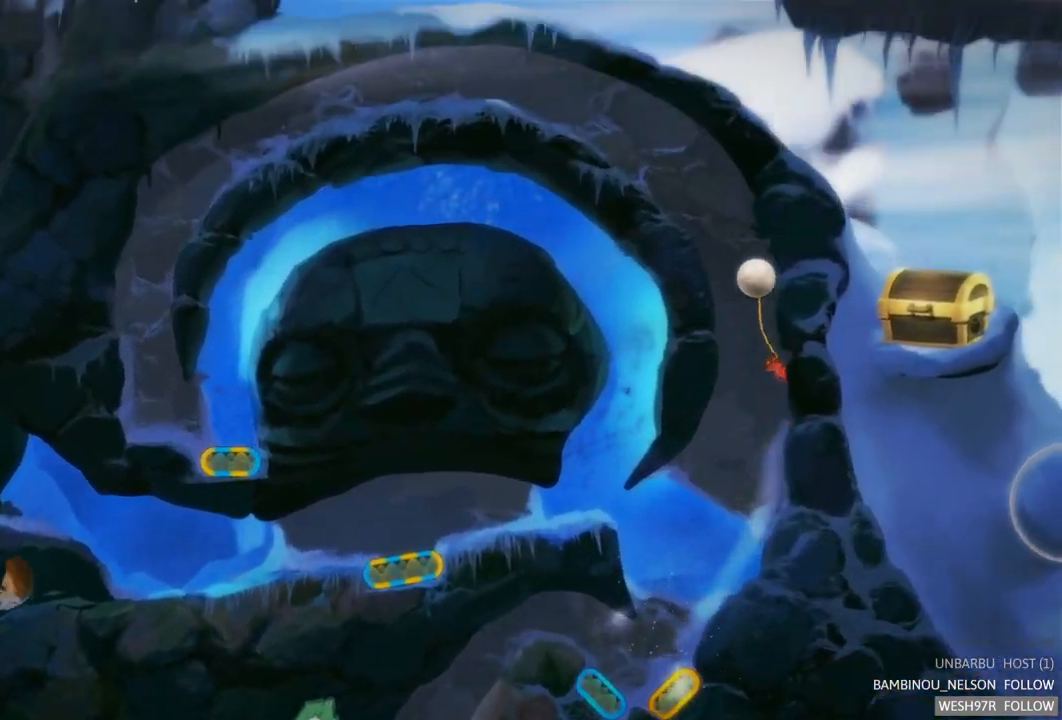
{"buttons": [], "left_stick": "center", "right_stick": "center", "events": []}
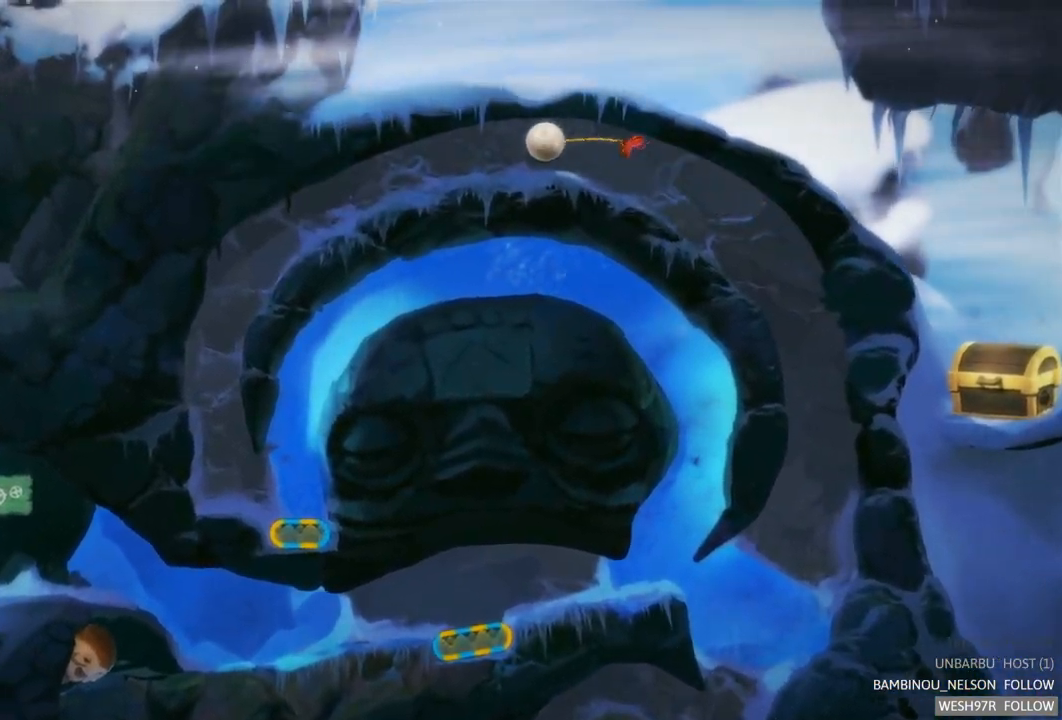
{"buttons": [], "left_stick": "center", "right_stick": "center", "events": []}
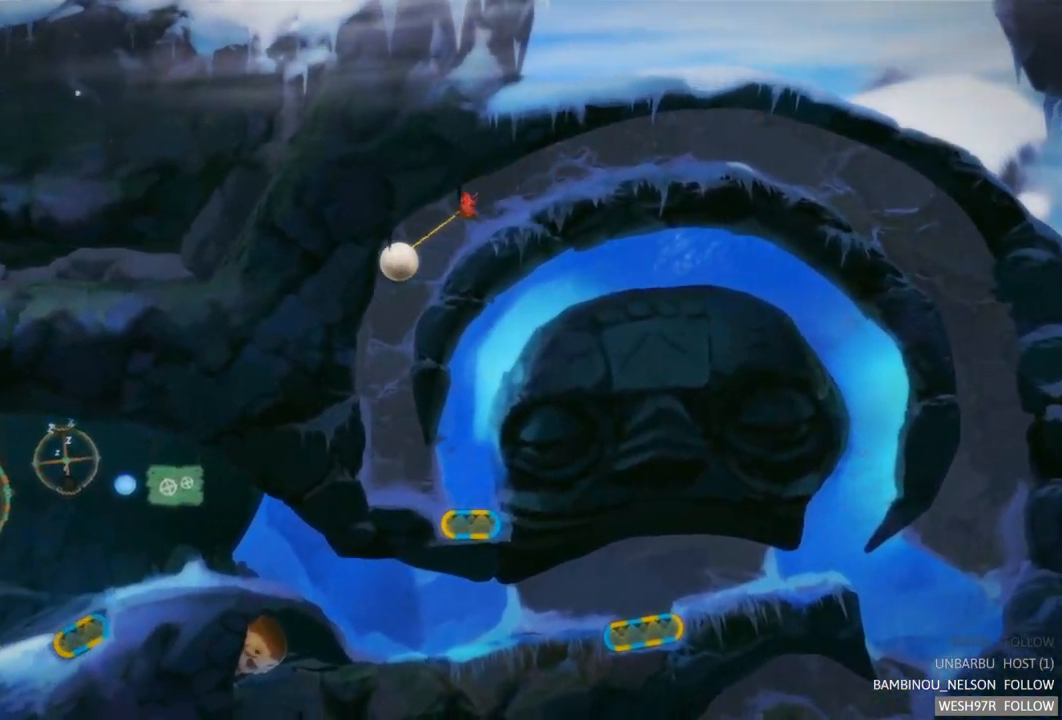
{"buttons": [], "left_stick": "center", "right_stick": "center", "events": []}
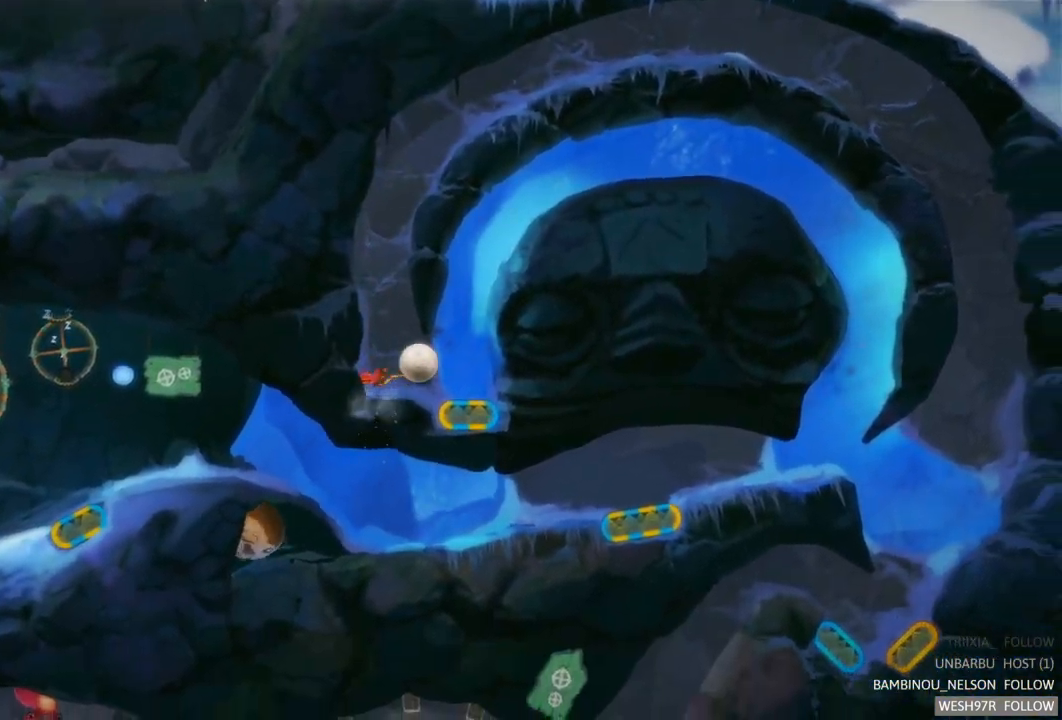
{"buttons": ["L2"], "left_stick": "center", "right_stick": "center", "events": [[100, "left_stick", "right"], [300, "left_stick", "center"], [383, "L2", "down"]]}
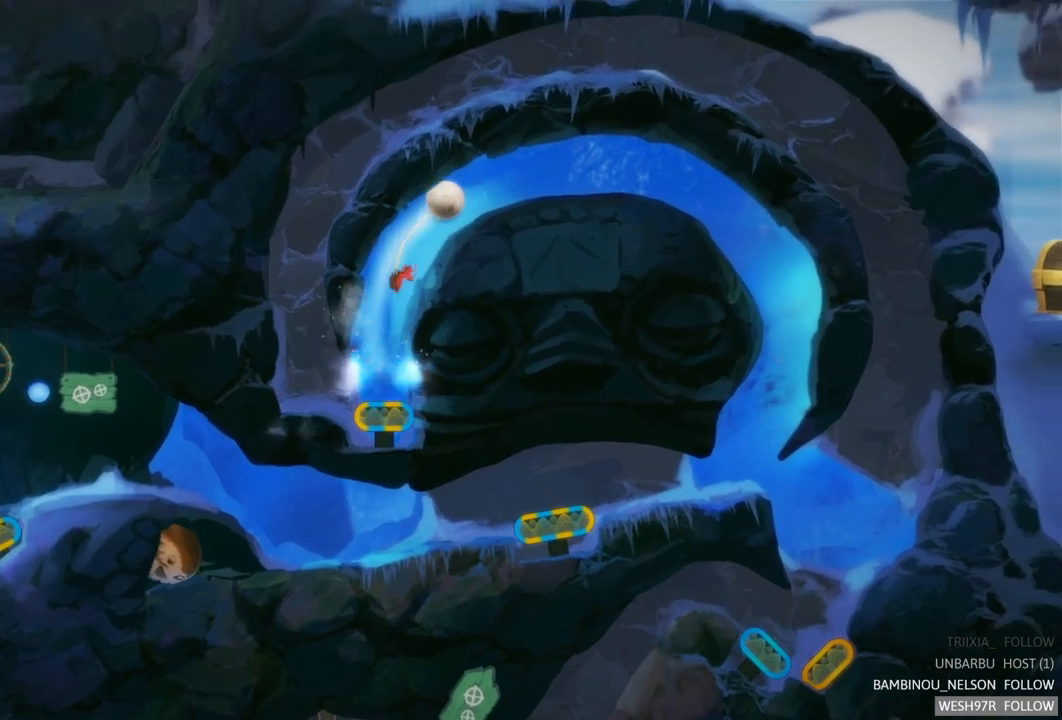
{"buttons": [], "left_stick": "center", "right_stick": "center", "events": [[133, "L2", "up"]]}
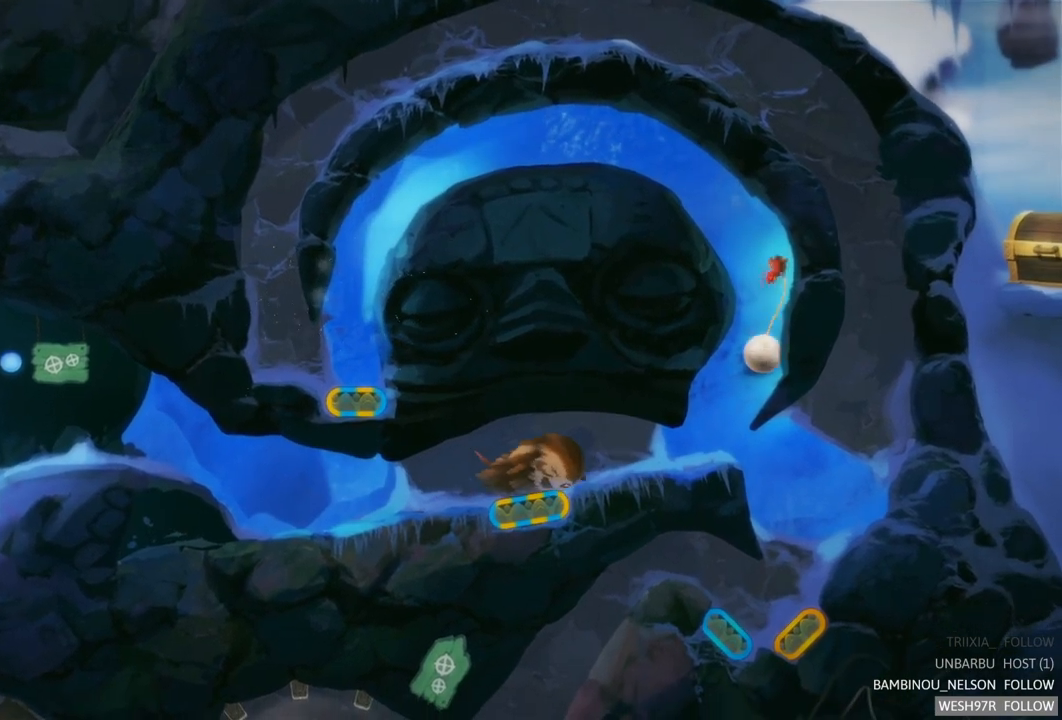
{"buttons": [], "left_stick": "center", "right_stick": "center", "events": []}
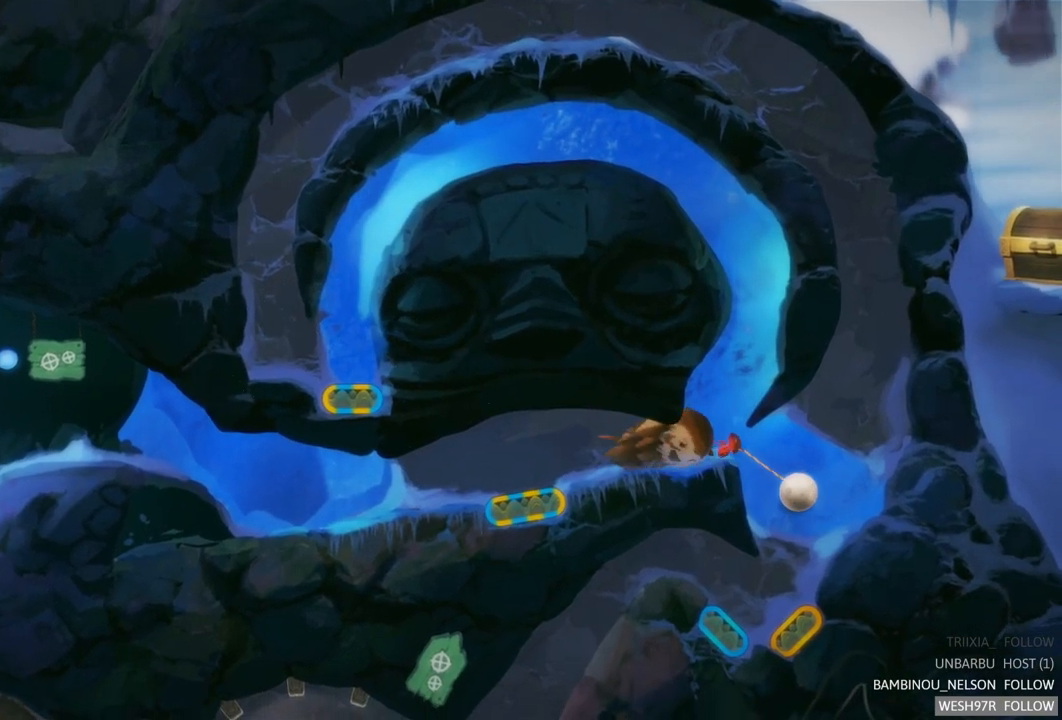
{"buttons": [], "left_stick": "center", "right_stick": "center", "events": []}
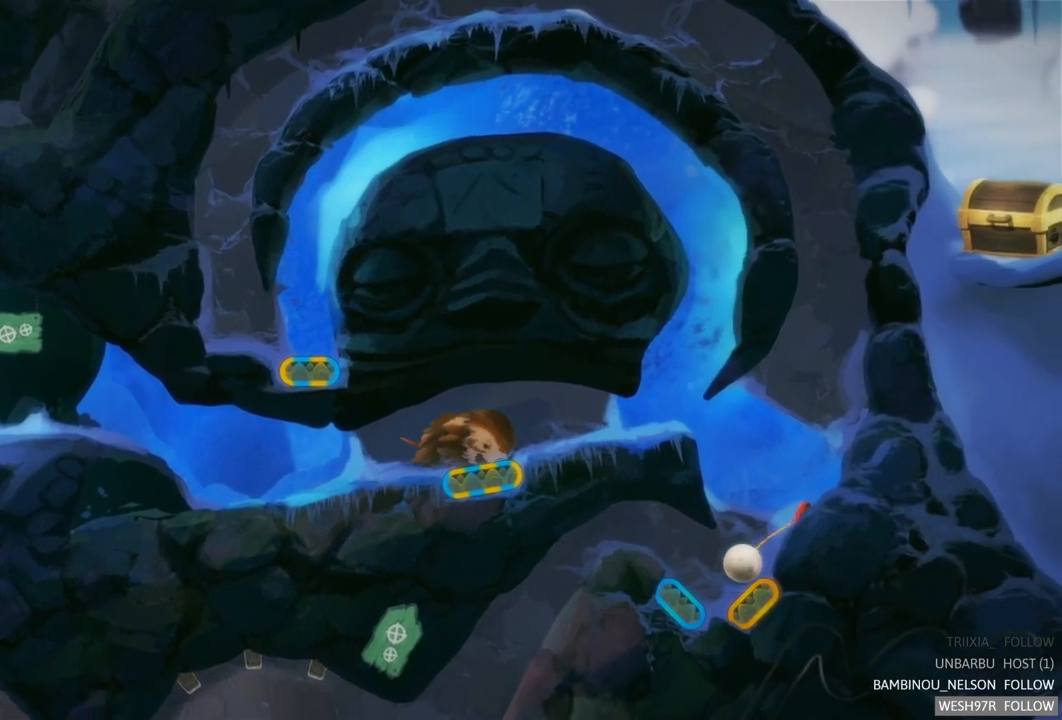
{"buttons": [], "left_stick": "center", "right_stick": "center", "events": [[133, "L2", "down"], [383, "L2", "up"]]}
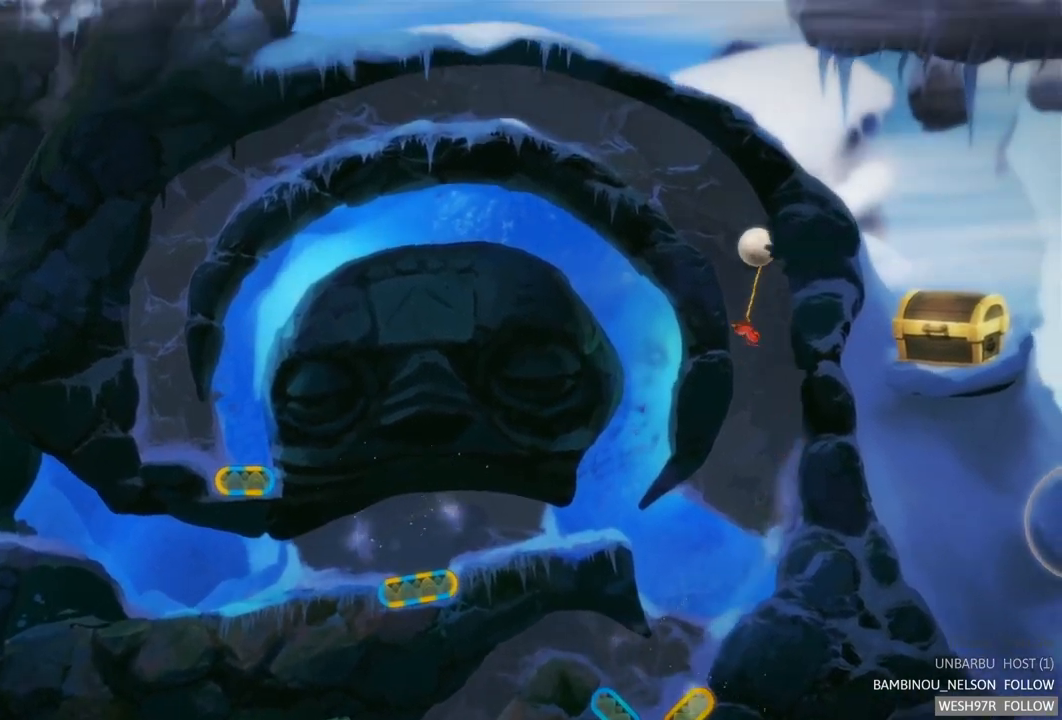
{"buttons": [], "left_stick": "center", "right_stick": "center", "events": []}
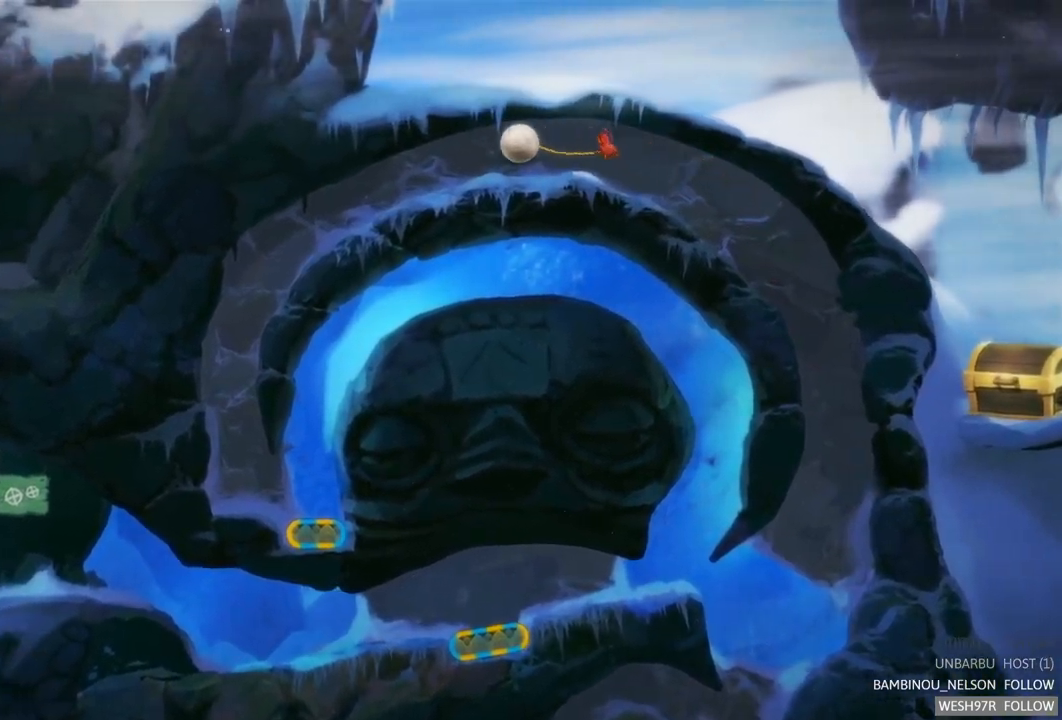
{"buttons": [], "left_stick": "center", "right_stick": "center", "events": []}
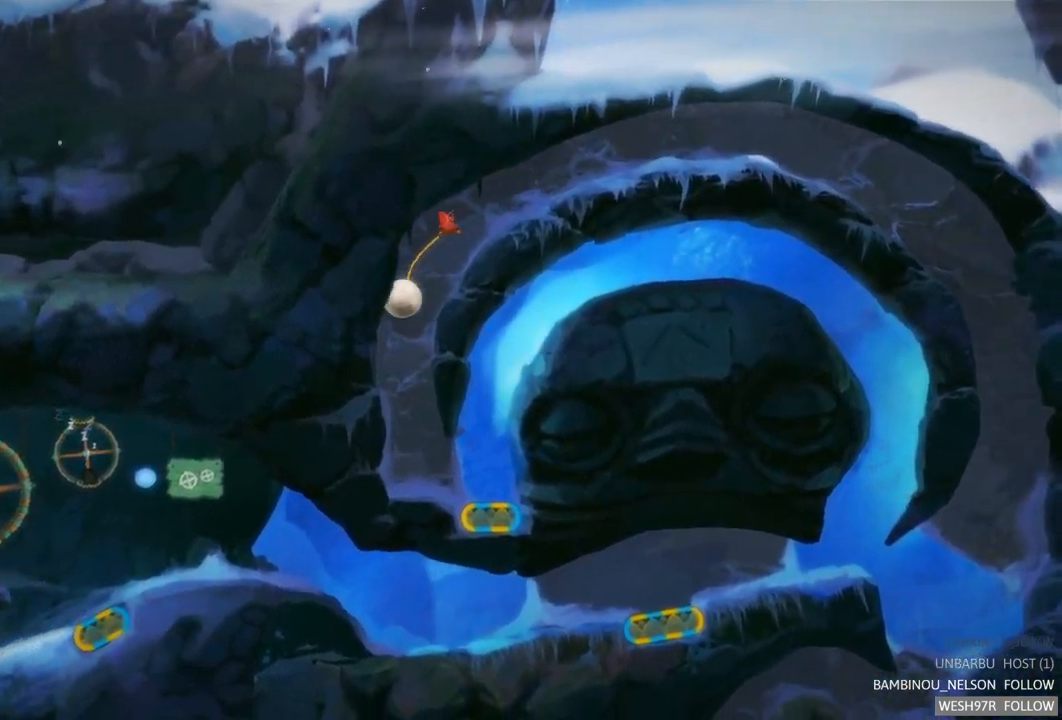
{"buttons": [], "left_stick": "right", "right_stick": "center", "events": [[300, "left_stick", "right"]]}
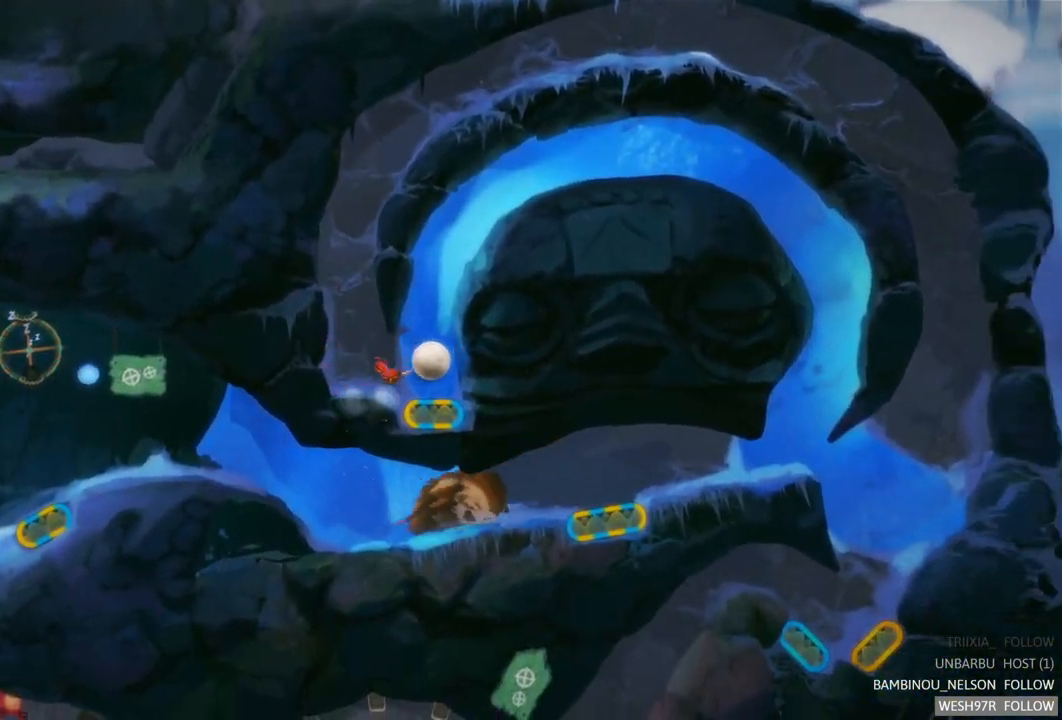
{"buttons": [], "left_stick": "center", "right_stick": "center", "events": [[83, "left_stick", "center"], [133, "L2", "down"], [367, "L2", "up"]]}
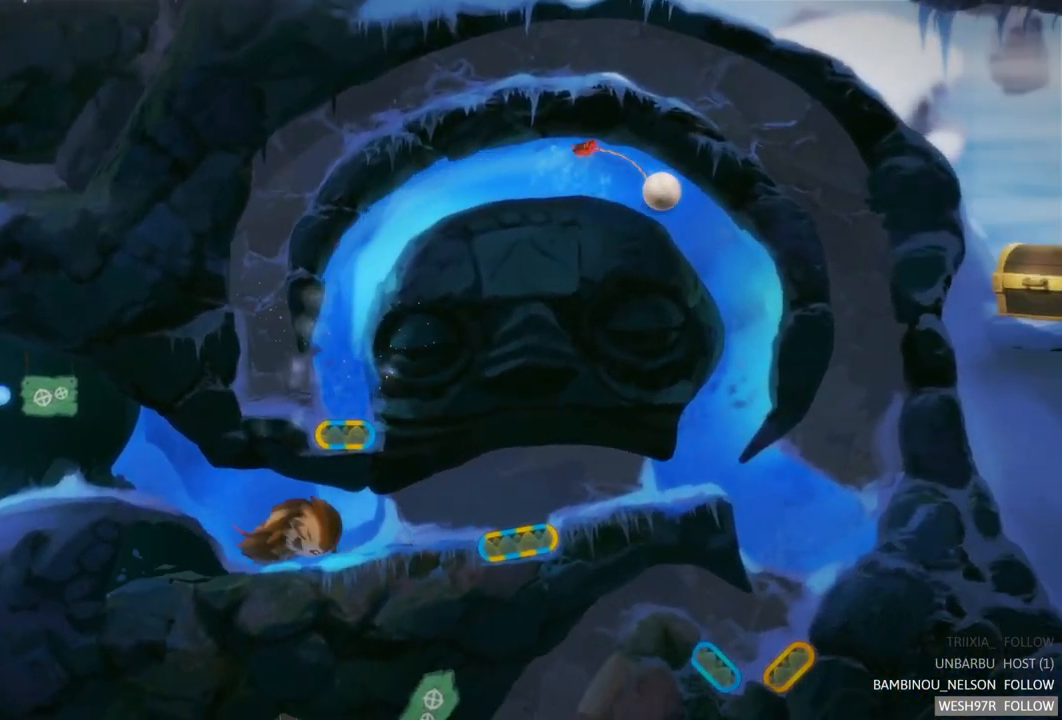
{"buttons": ["L2"], "left_stick": "center", "right_stick": "center", "events": [[383, "L2", "down"]]}
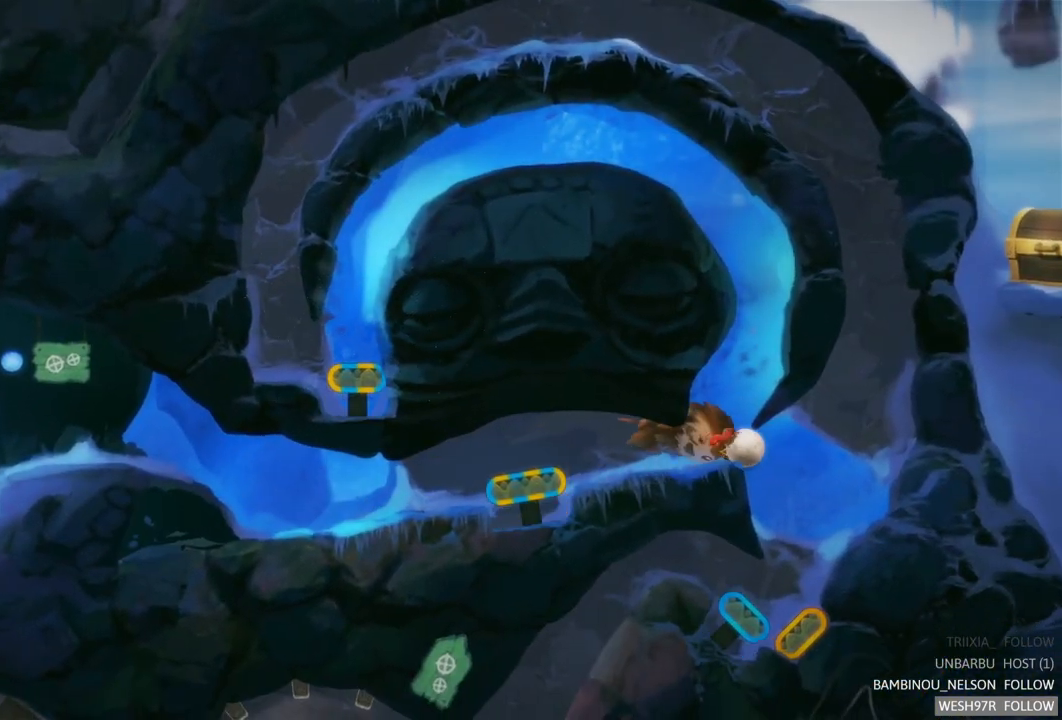
{"buttons": [], "left_stick": "center", "right_stick": "center", "events": [[200, "L2", "up"]]}
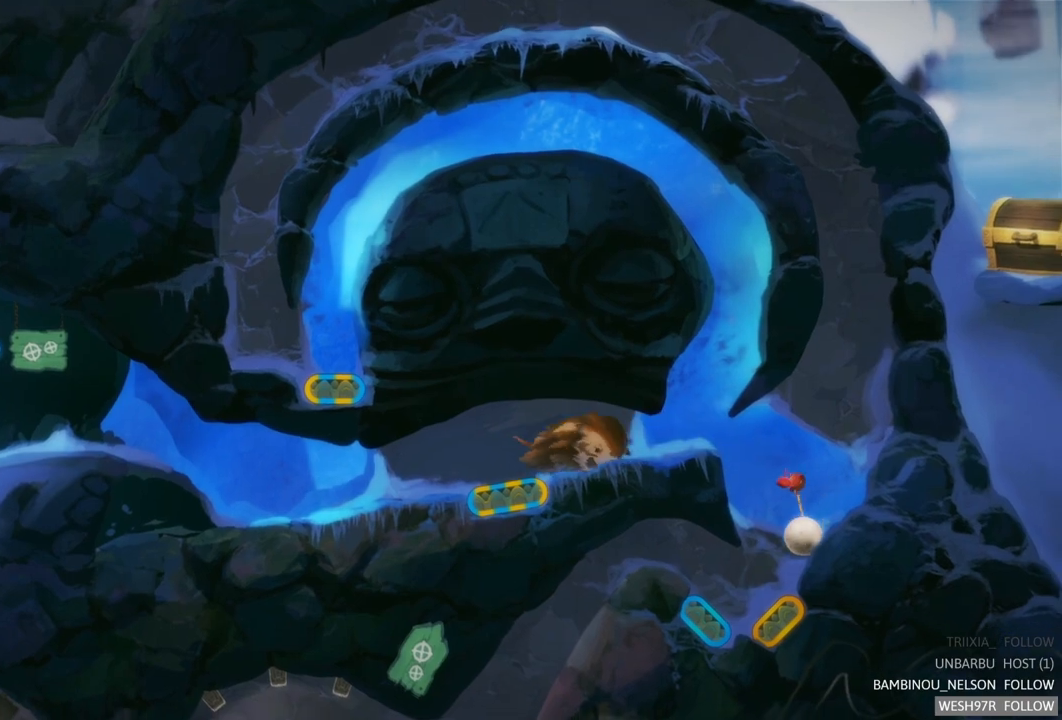
{"buttons": [], "left_stick": "center", "right_stick": "center", "events": []}
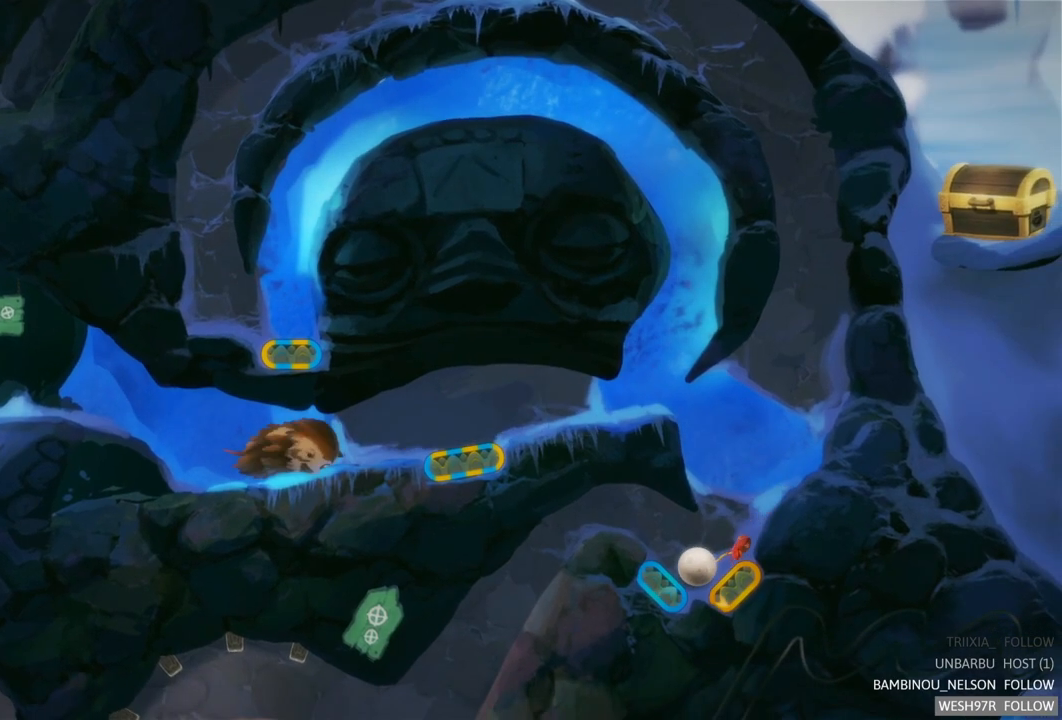
{"buttons": [], "left_stick": "center", "right_stick": "center", "events": [[33, "L2", "down"], [233, "L2", "up"]]}
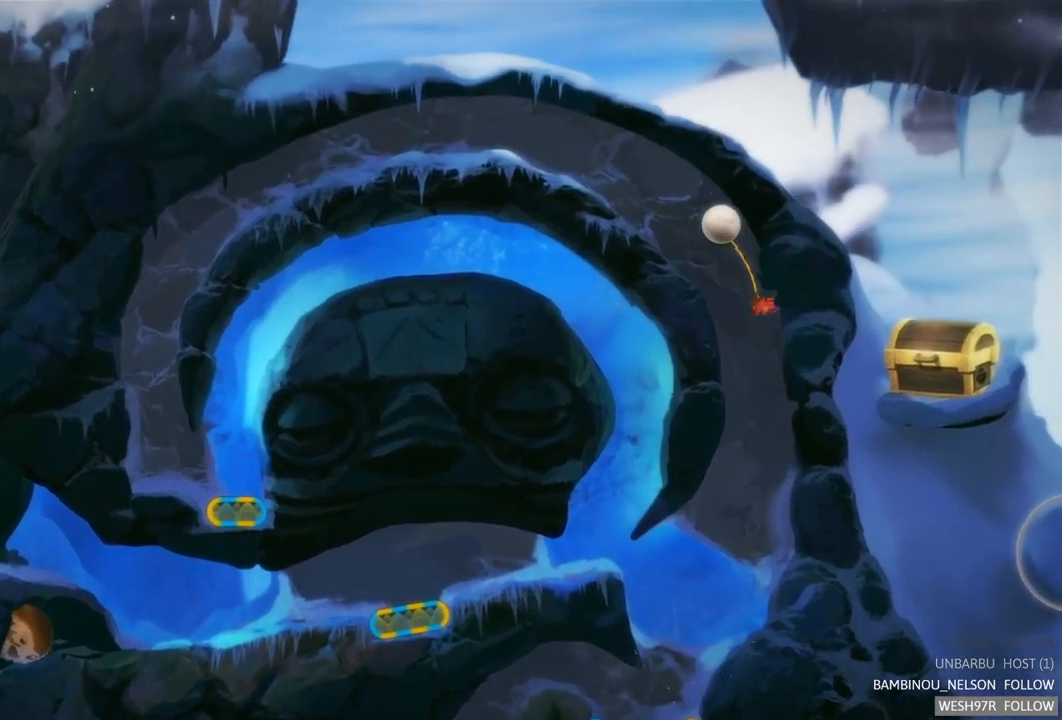
{"buttons": [], "left_stick": "center", "right_stick": "center", "events": []}
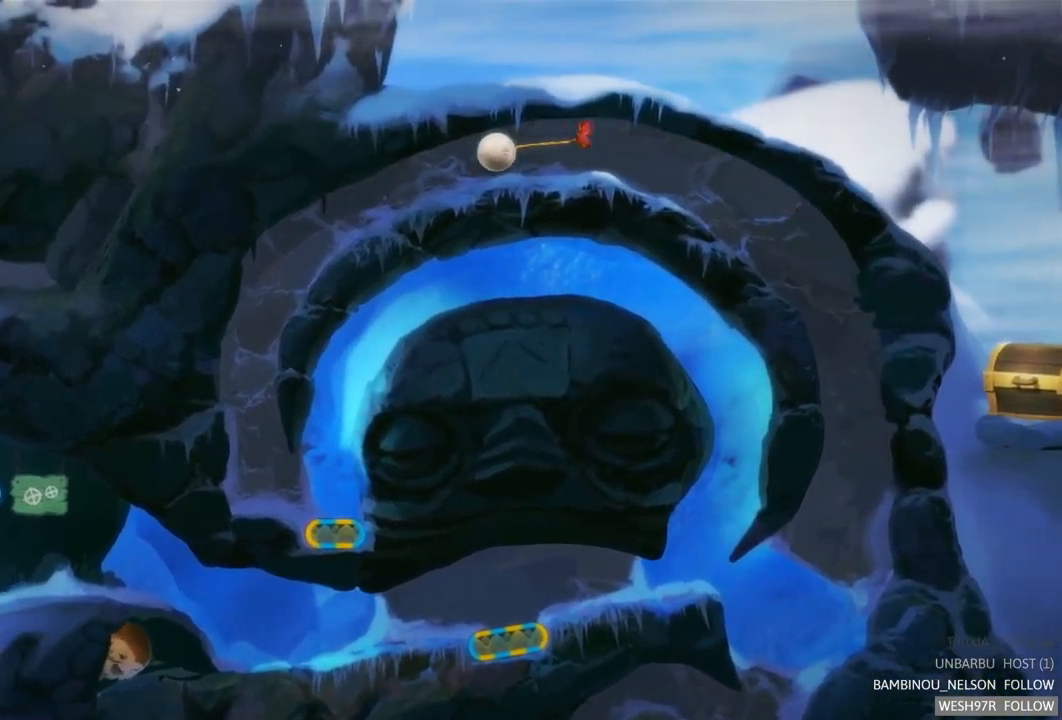
{"buttons": [], "left_stick": "center", "right_stick": "center", "events": []}
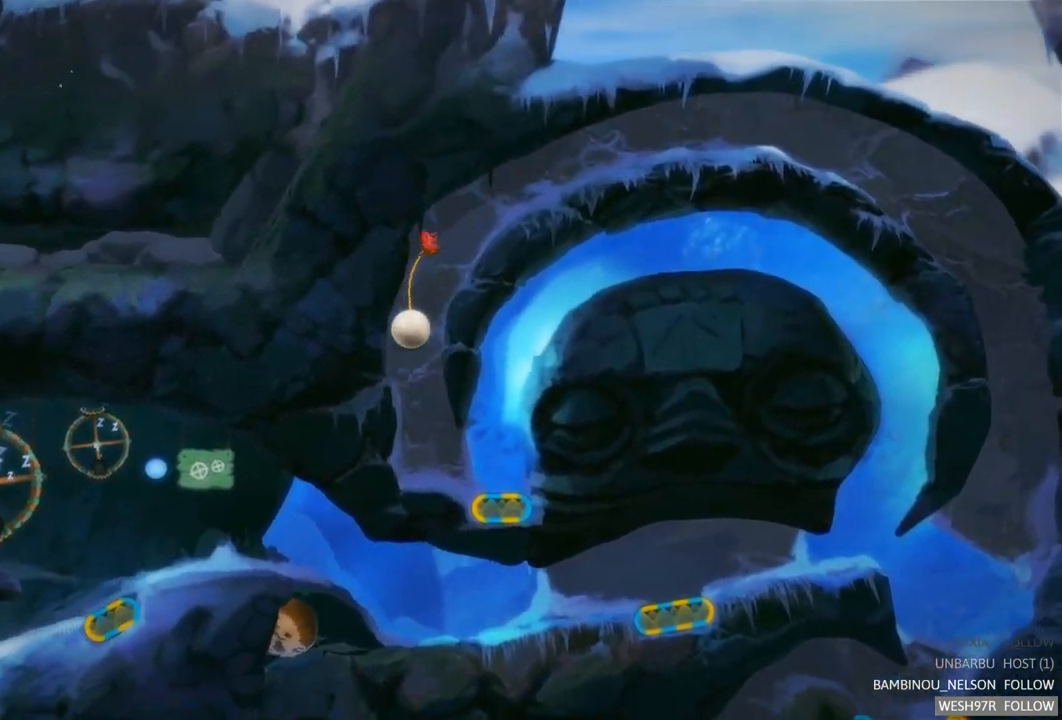
{"buttons": [], "left_stick": "center", "right_stick": "center", "events": [[100, "left_stick", "right"], [433, "left_stick", "center"]]}
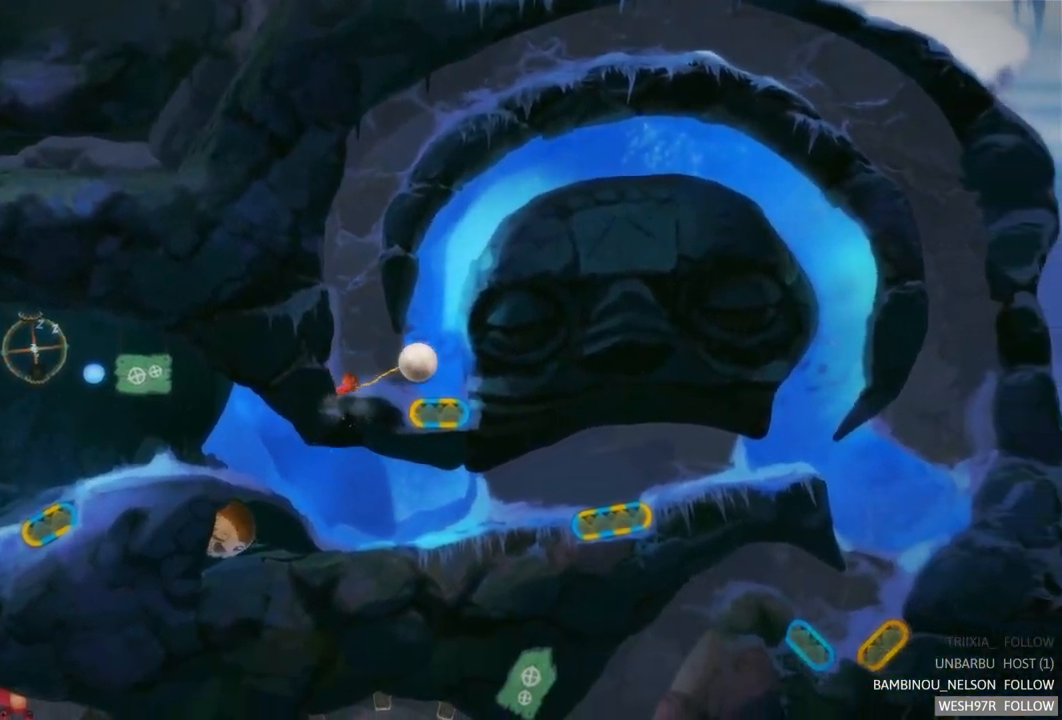
{"buttons": [], "left_stick": "center", "right_stick": "center", "events": [[267, "L2", "down"], [450, "L2", "up"]]}
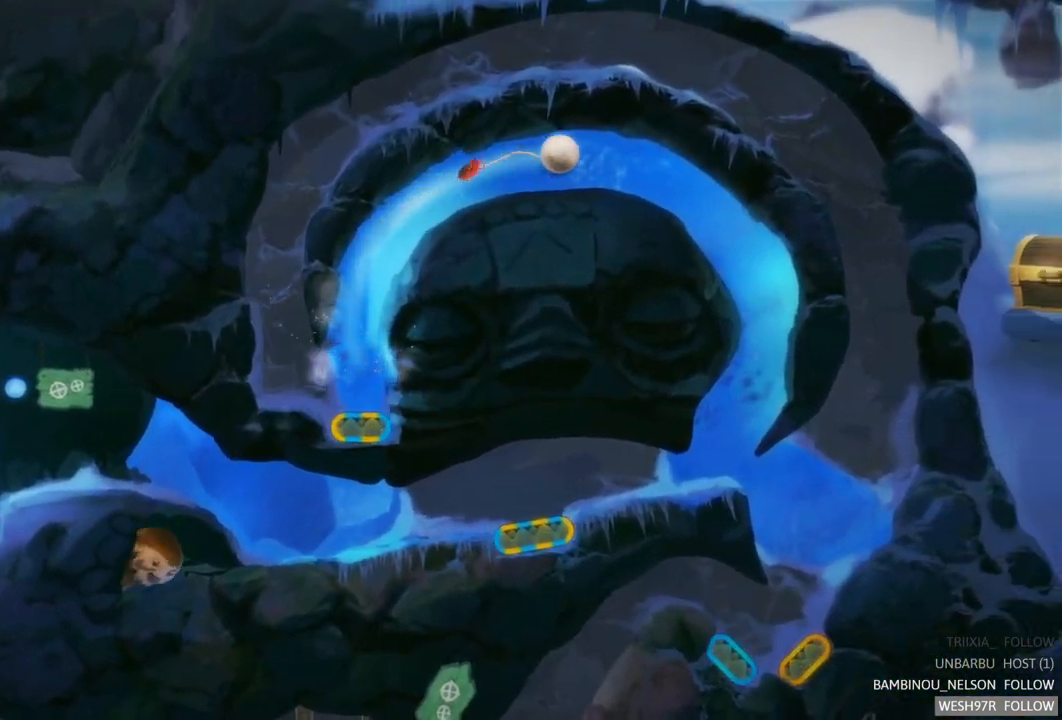
{"buttons": ["L2"], "left_stick": "center", "right_stick": "center", "events": [[383, "L2", "down"]]}